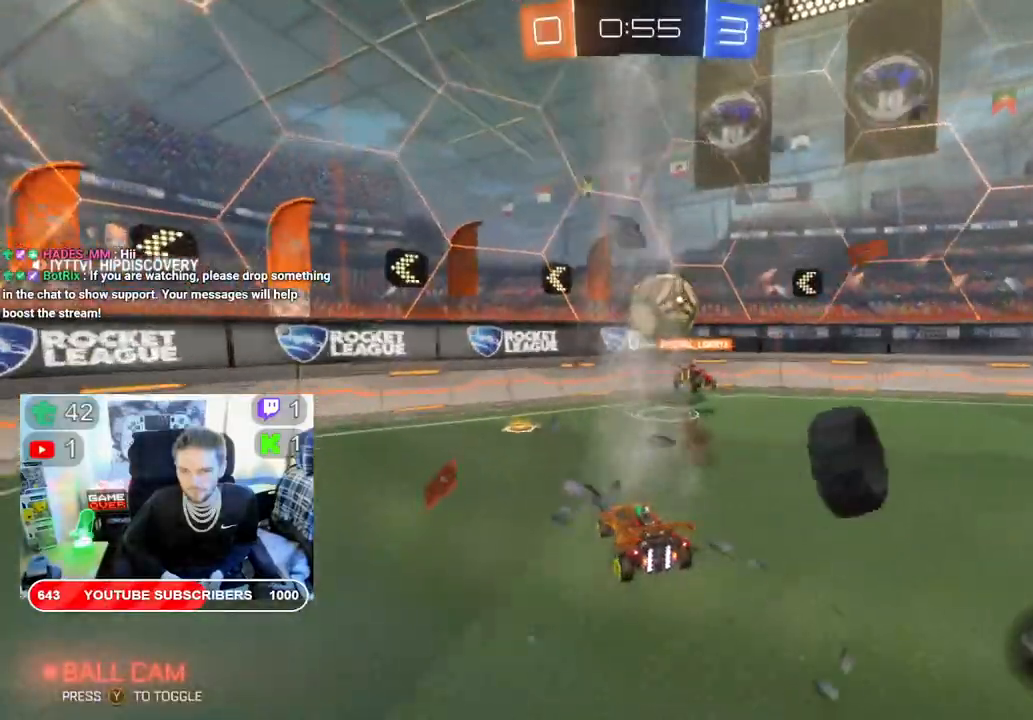
Gameplay with a controller (Xbox layout); each line is a JSON object with the inputs held at the frame after it. "events" lists button and stick changes between this image and that frame as [ms after this image, input, new state], when the widget could be followed in between.
{"buttons": ["R2"], "left_stick": "down-left", "right_stick": "center", "events": [[83, "left_stick", "right"], [483, "left_stick", "down-left"]]}
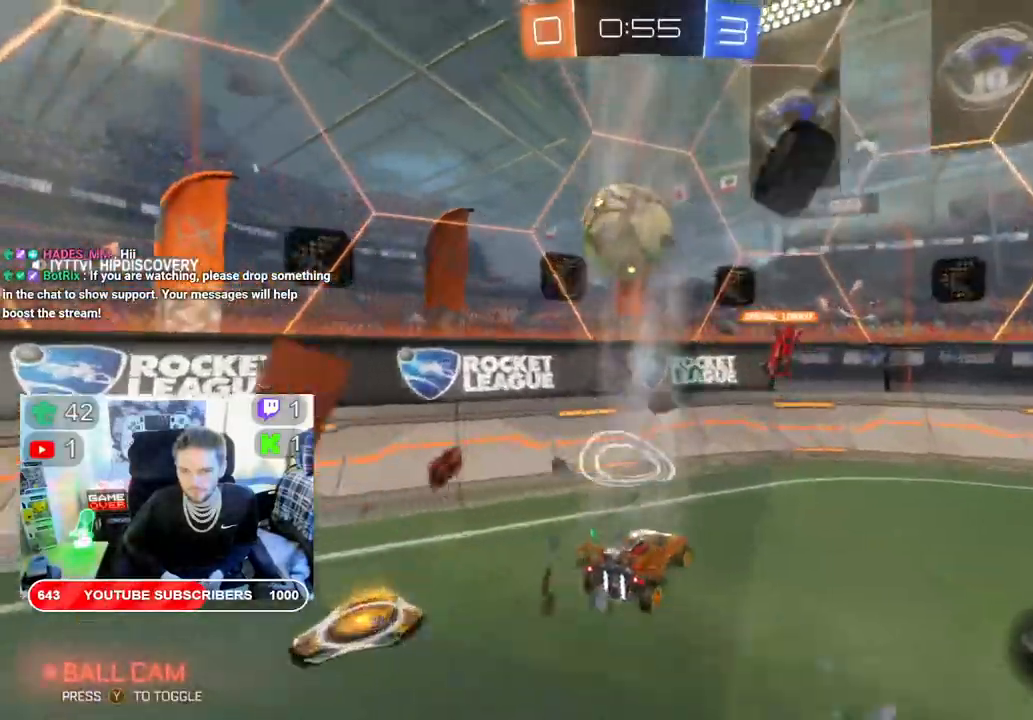
{"buttons": ["R2"], "left_stick": "down-right", "right_stick": "center", "events": [[183, "left_stick", "down-right"], [233, "L2", "down"], [233, "R2", "up"], [400, "L2", "up"], [467, "R2", "down"]]}
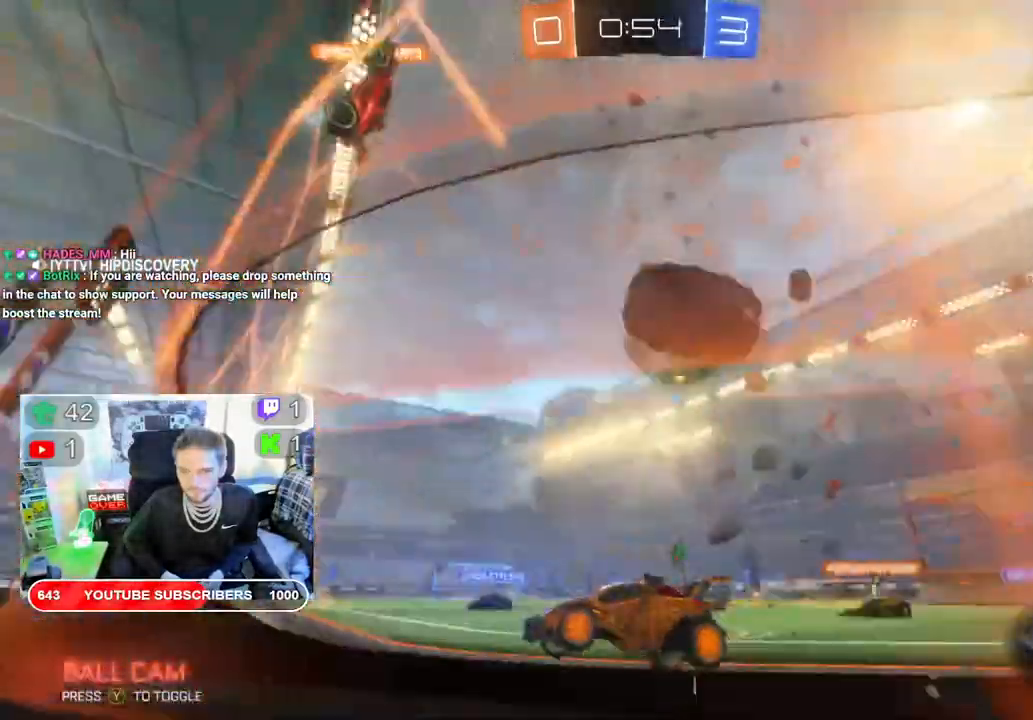
{"buttons": ["R2"], "left_stick": "right", "right_stick": "center", "events": [[217, "left_stick", "right"]]}
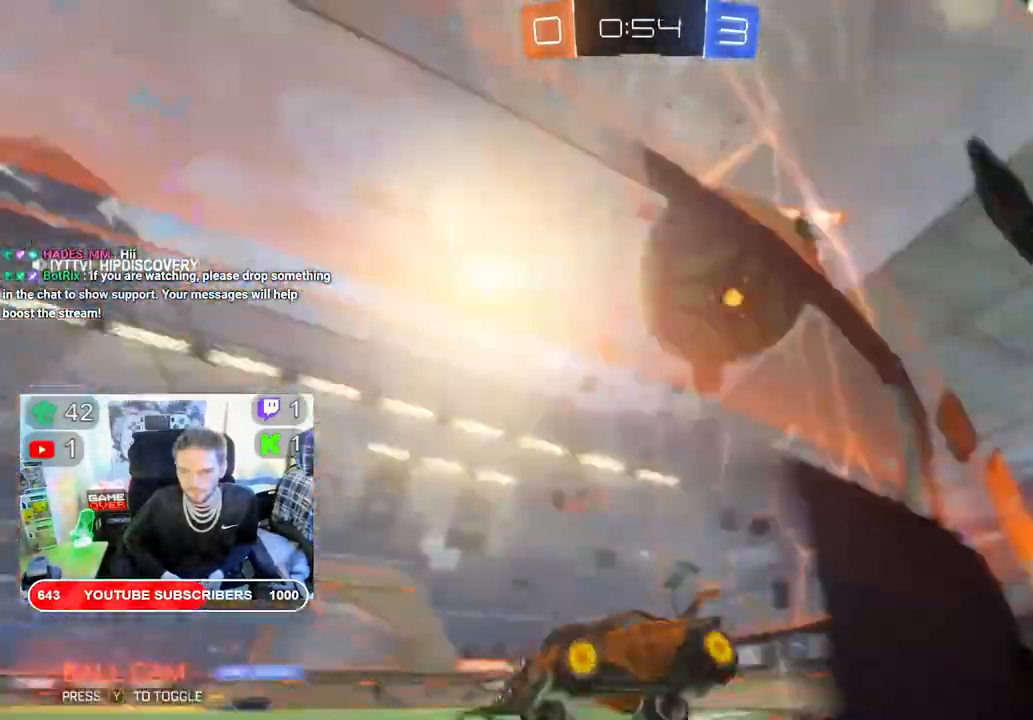
{"buttons": ["R2"], "left_stick": "right", "right_stick": "center", "events": [[150, "left_stick", "center"], [400, "left_stick", "right"]]}
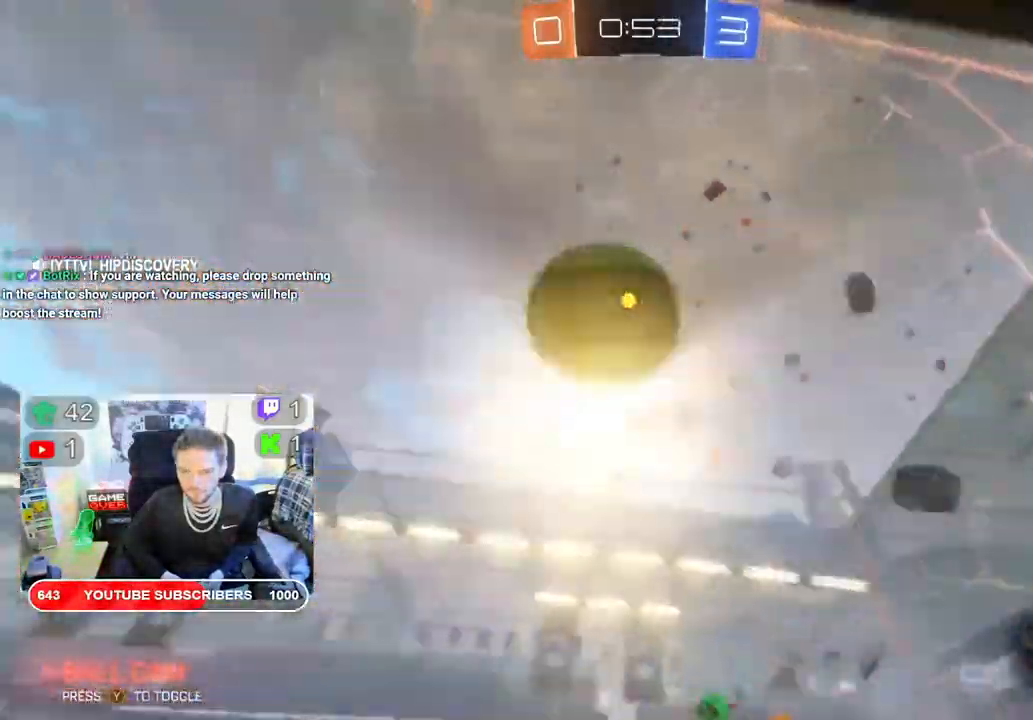
{"buttons": ["R2"], "left_stick": "right", "right_stick": "center", "events": [[50, "left_stick", "center"], [300, "left_stick", "right"]]}
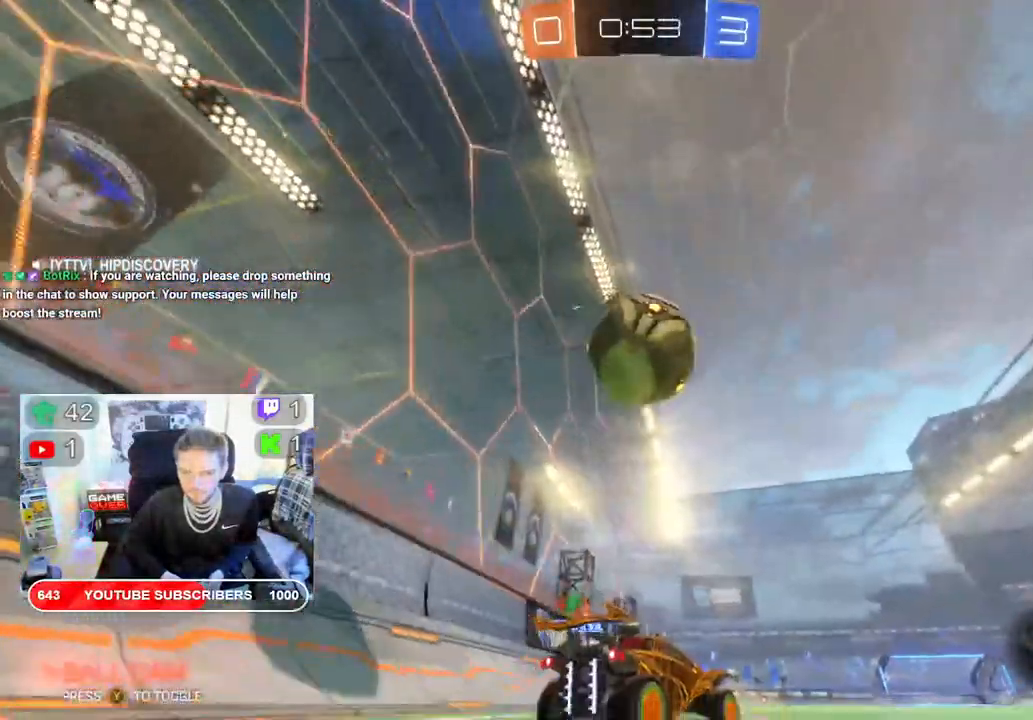
{"buttons": ["B", "R2"], "left_stick": "center", "right_stick": "center", "events": [[50, "left_stick", "center"], [133, "left_stick", "left"], [217, "left_stick", "center"], [333, "B", "down"], [333, "left_stick", "right"], [417, "left_stick", "center"]]}
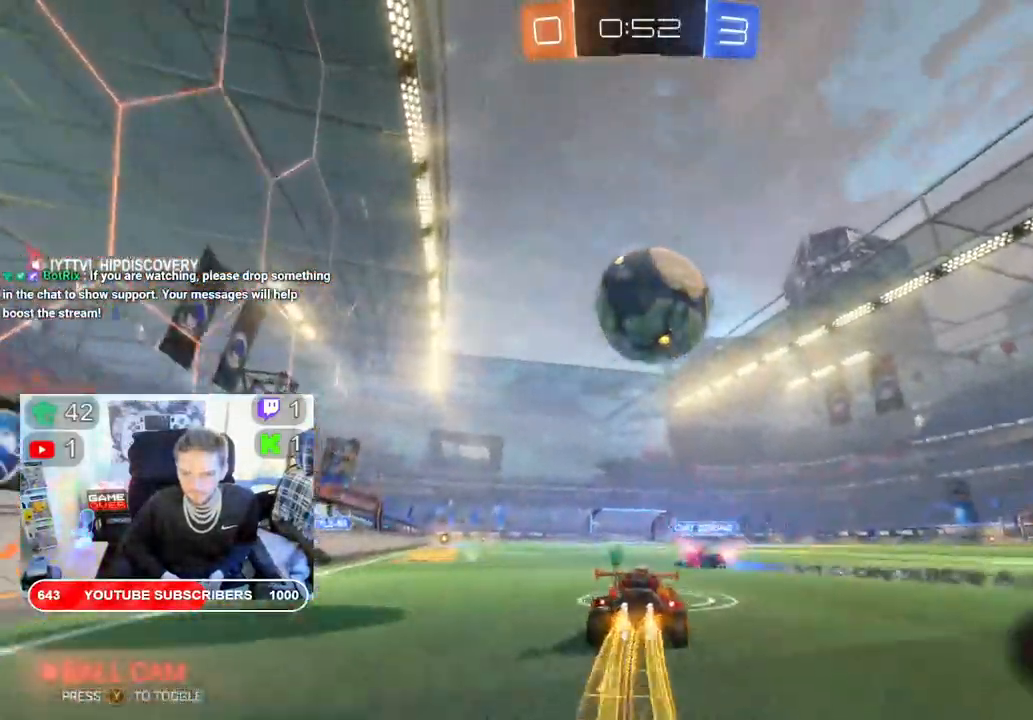
{"buttons": ["R2"], "left_stick": "center", "right_stick": "center", "events": [[350, "B", "up"]]}
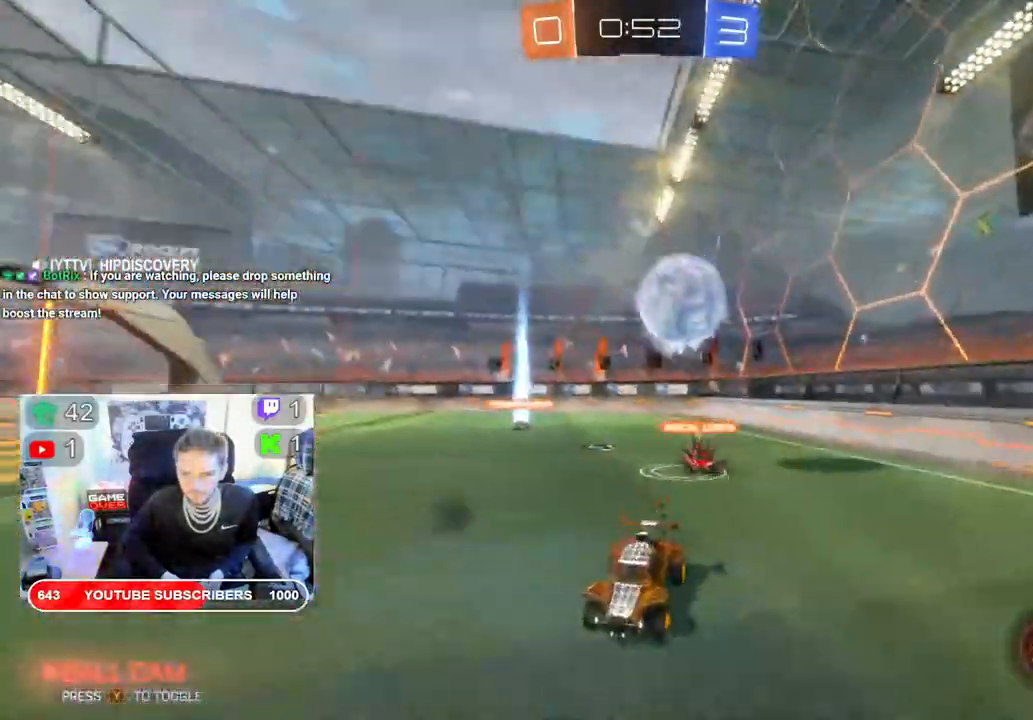
{"buttons": ["R2"], "left_stick": "right", "right_stick": "center", "events": [[83, "left_stick", "right"], [100, "R2", "up"], [200, "R2", "down"]]}
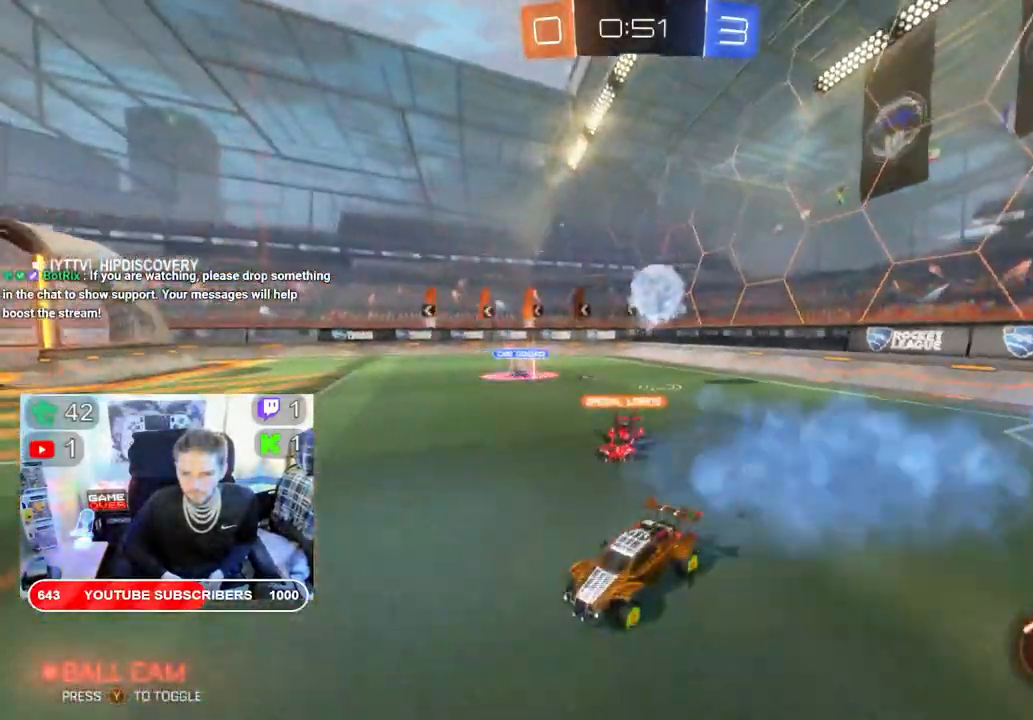
{"buttons": ["R2"], "left_stick": "right", "right_stick": "center", "events": []}
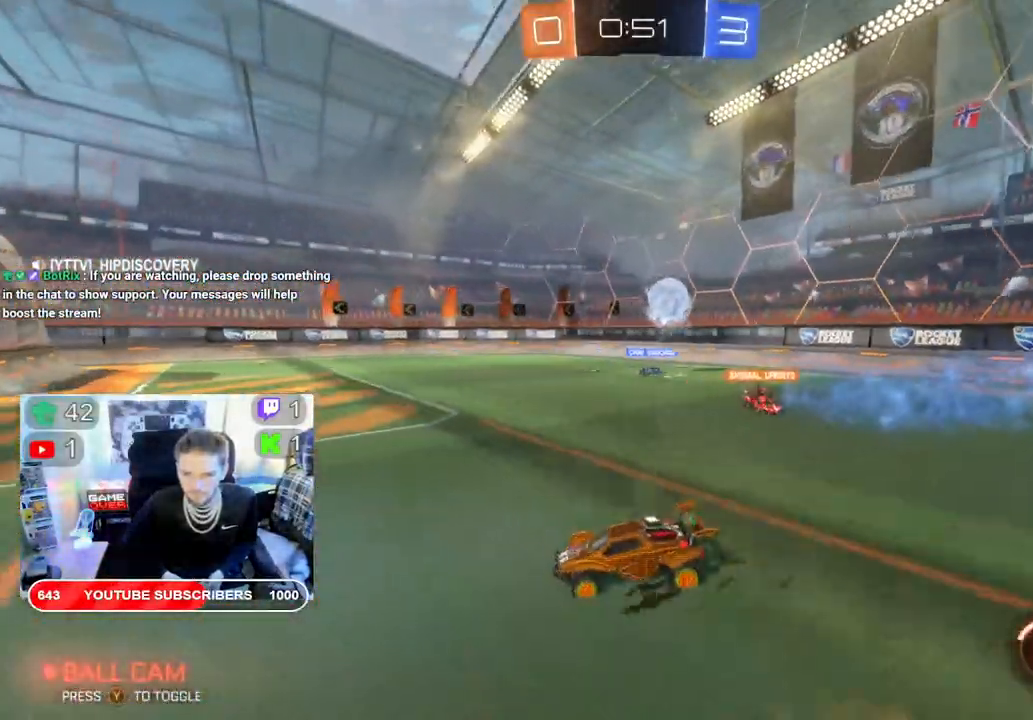
{"buttons": ["R2"], "left_stick": "right", "right_stick": "center", "events": []}
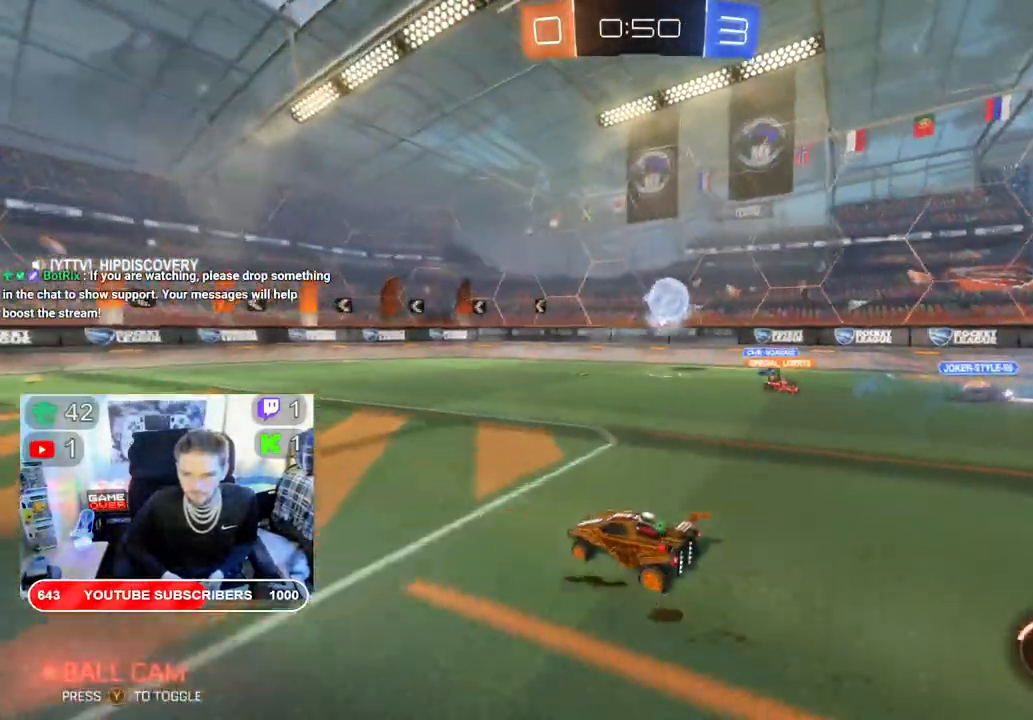
{"buttons": ["R2"], "left_stick": "center", "right_stick": "center", "events": [[33, "left_stick", "center"]]}
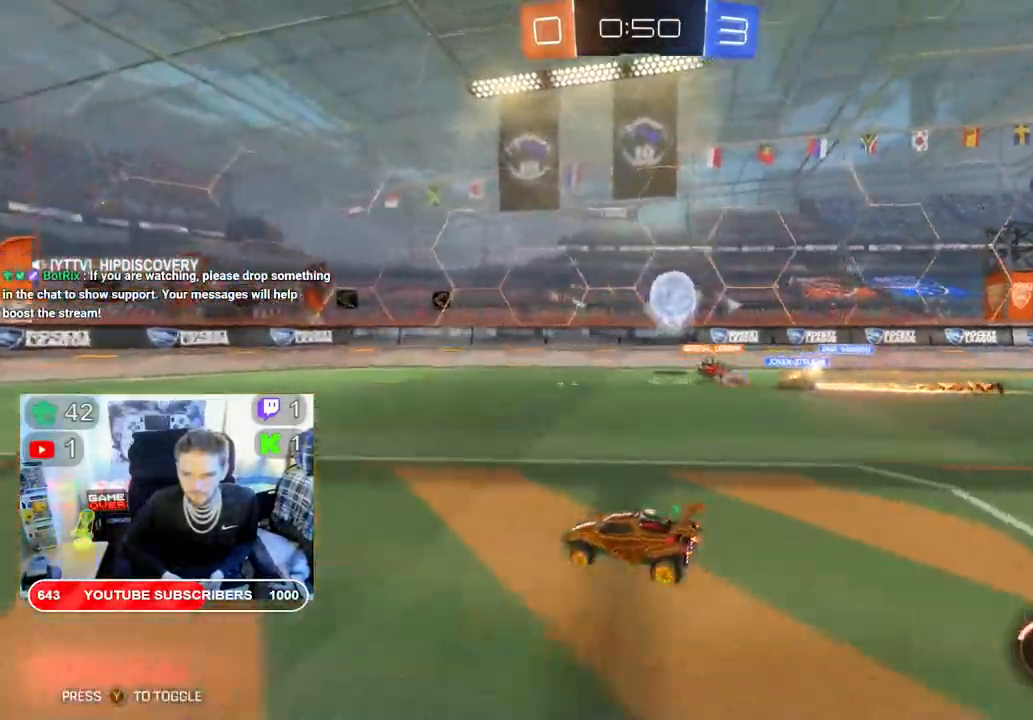
{"buttons": [], "left_stick": "right", "right_stick": "center", "events": [[33, "left_stick", "right"], [100, "R2", "up"], [167, "R2", "down"], [267, "R2", "up"]]}
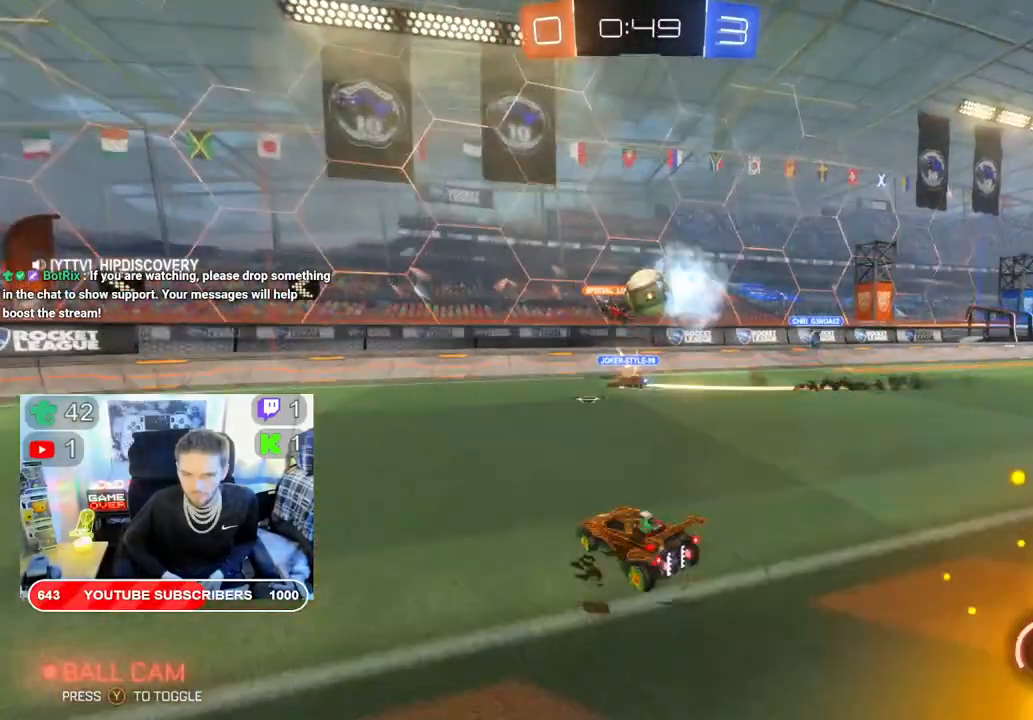
{"buttons": ["R2"], "left_stick": "center", "right_stick": "center", "events": [[83, "left_stick", "down-right"], [200, "left_stick", "center"], [283, "R2", "down"]]}
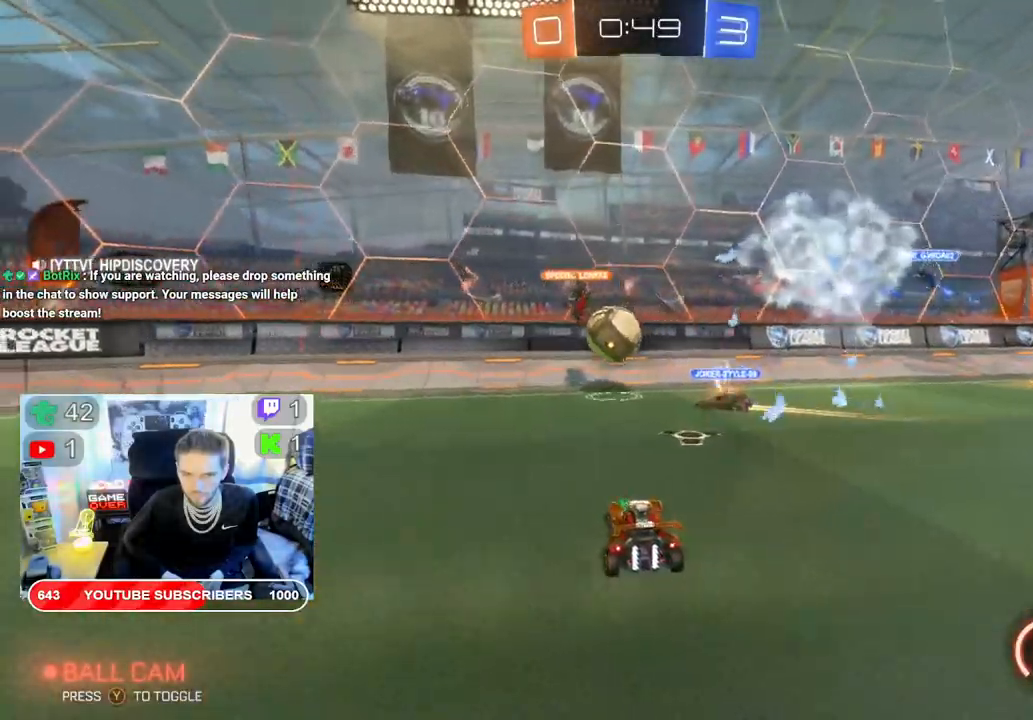
{"buttons": ["R2"], "left_stick": "left", "right_stick": "center", "events": [[33, "left_stick", "right"], [200, "left_stick", "center"], [267, "B", "down"], [300, "left_stick", "left"], [483, "B", "up"]]}
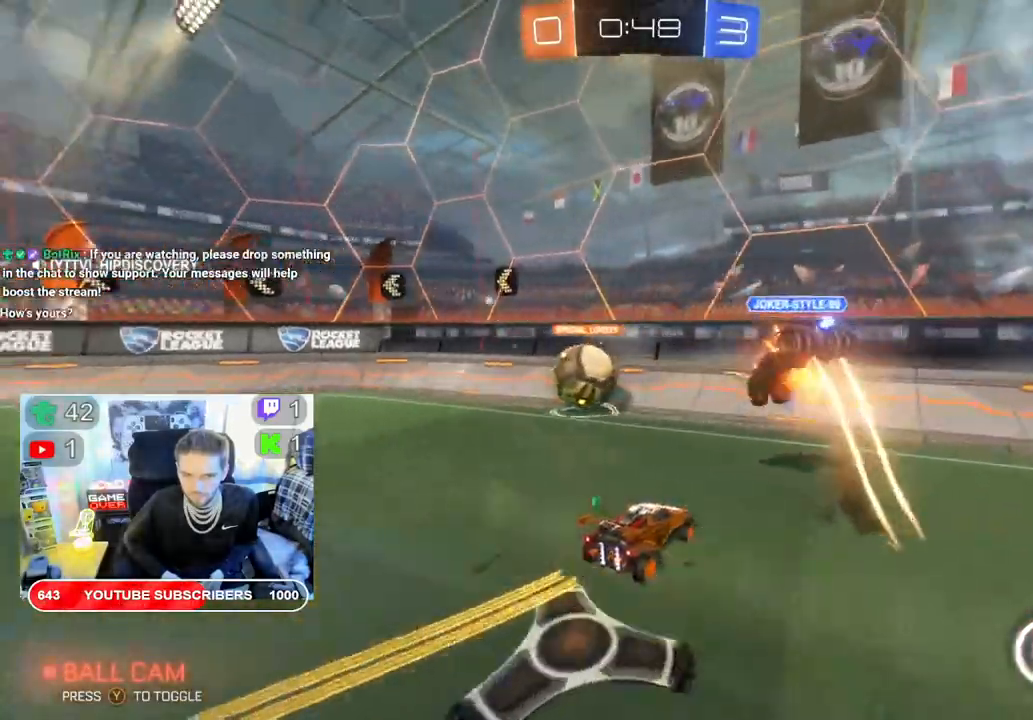
{"buttons": ["R2"], "left_stick": "down-left", "right_stick": "center", "events": [[67, "R2", "up"], [233, "left_stick", "down-left"], [400, "R2", "down"]]}
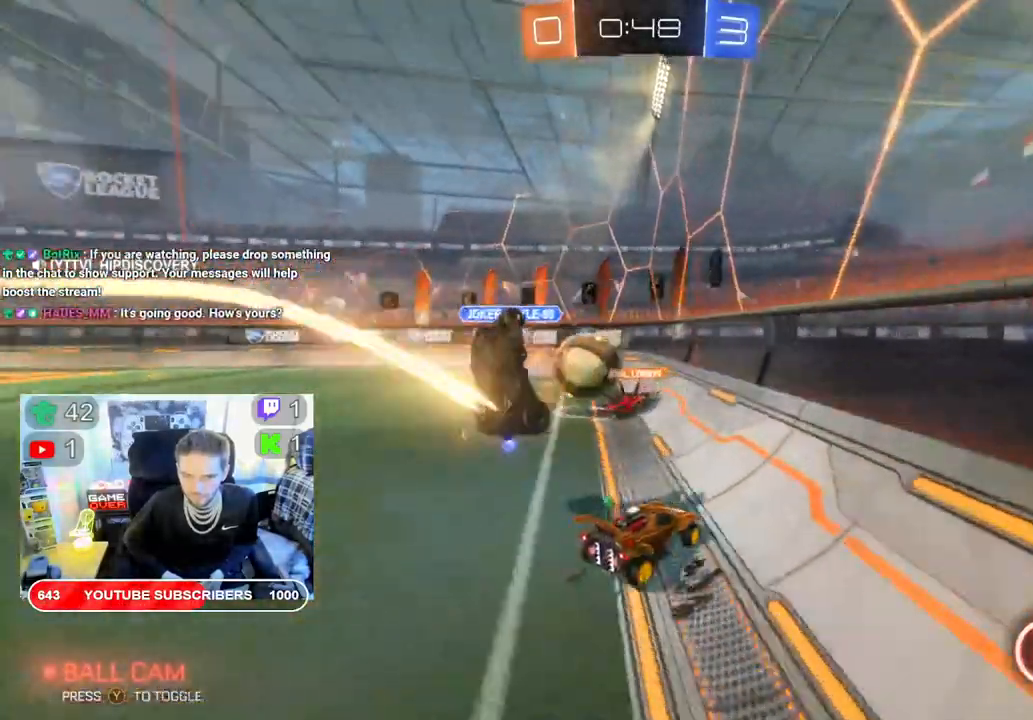
{"buttons": ["R2"], "left_stick": "down-left", "right_stick": "center", "events": [[117, "R2", "up"], [267, "R2", "down"]]}
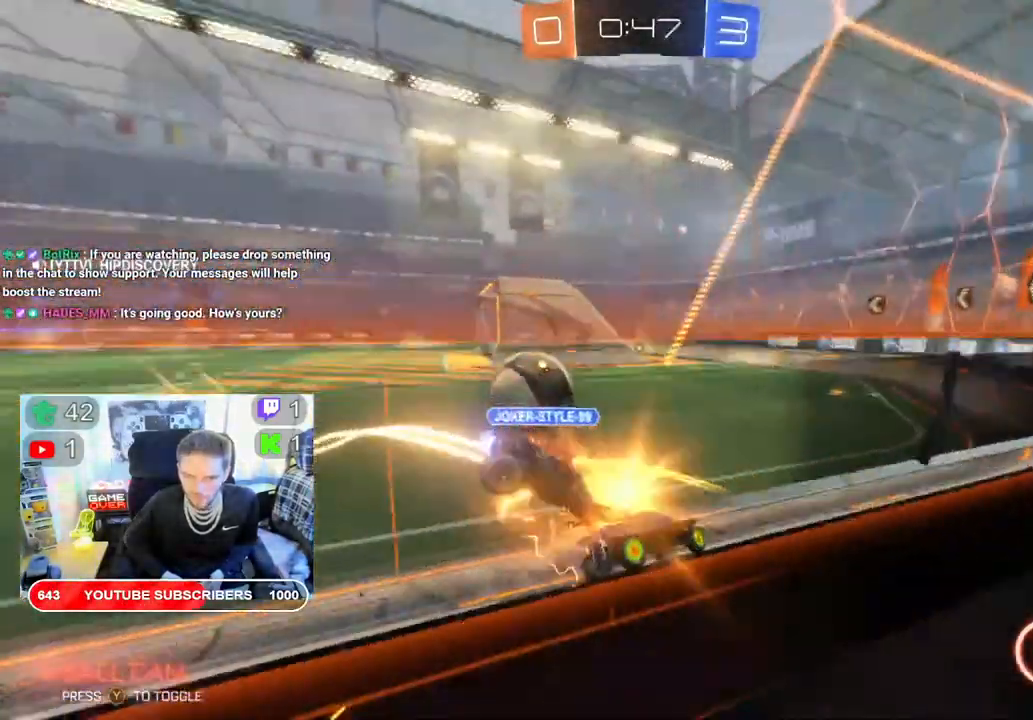
{"buttons": ["R2"], "left_stick": "down-left", "right_stick": "center", "events": []}
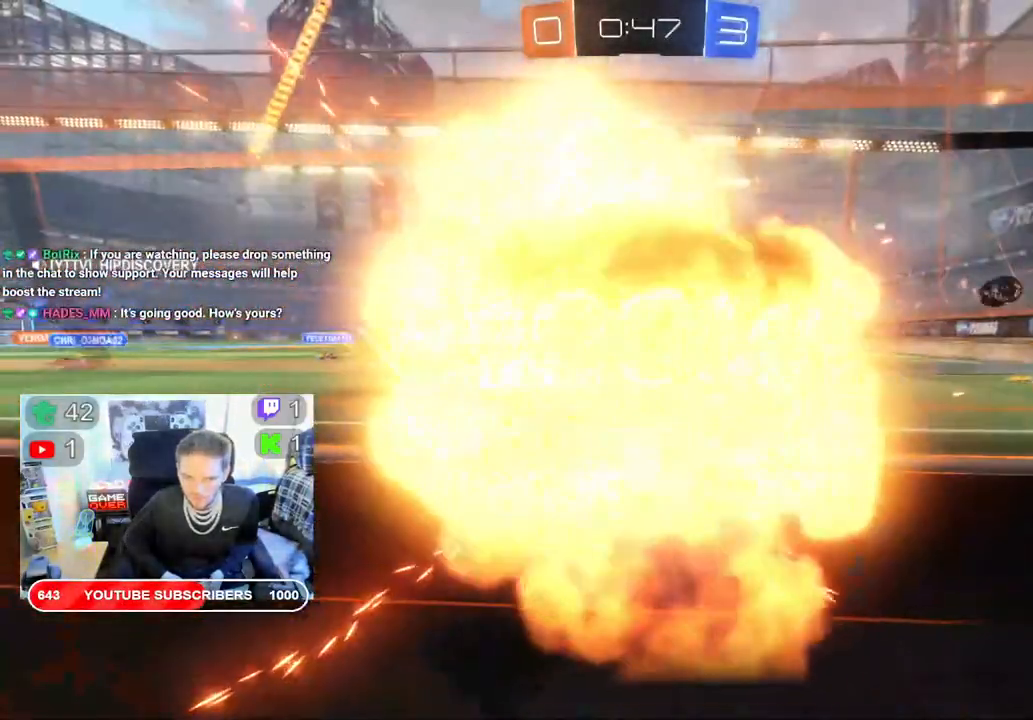
{"buttons": ["R2"], "left_stick": "center", "right_stick": "center", "events": [[17, "left_stick", "center"]]}
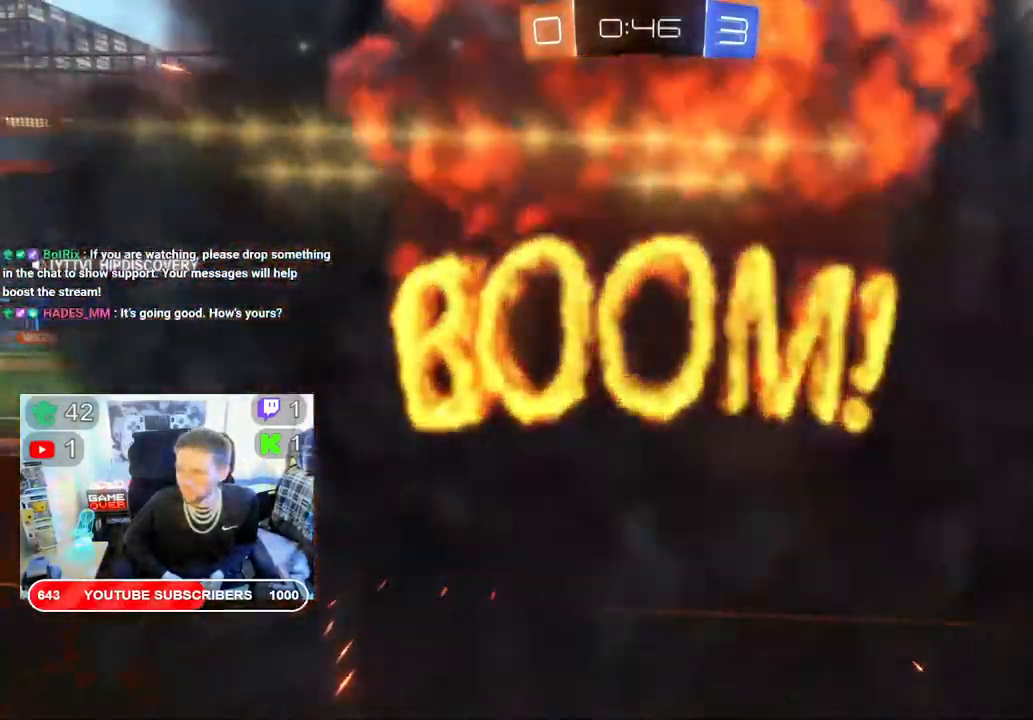
{"buttons": ["R2"], "left_stick": "center", "right_stick": "center", "events": [[167, "A", "down"], [300, "A", "up"]]}
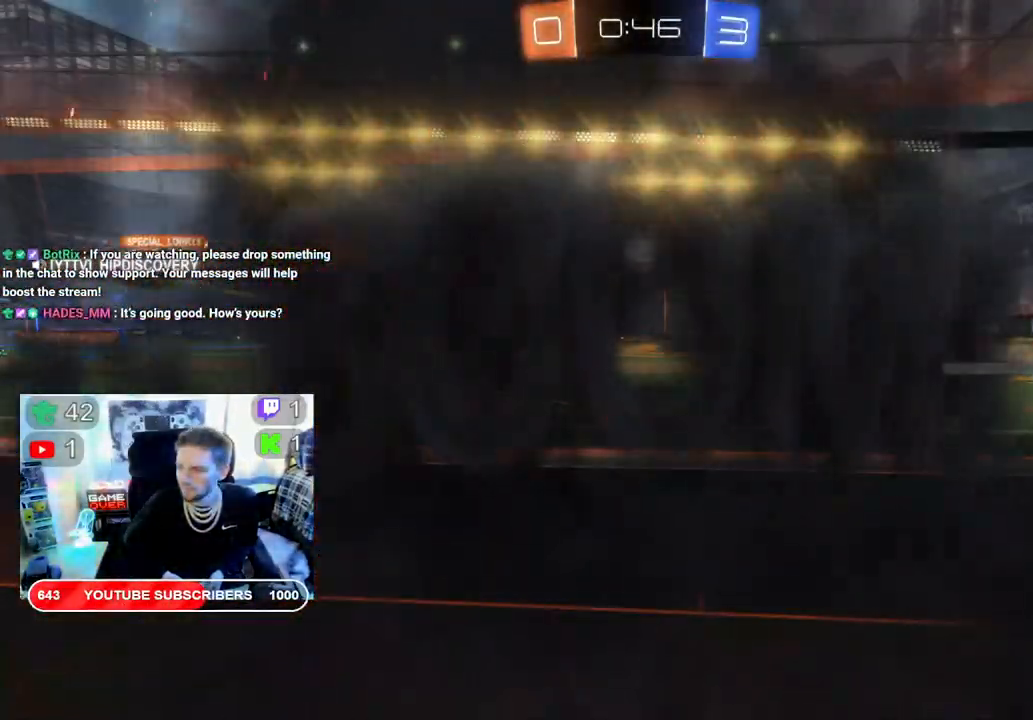
{"buttons": ["R2"], "left_stick": "center", "right_stick": "center", "events": [[50, "A", "down"], [167, "A", "up"]]}
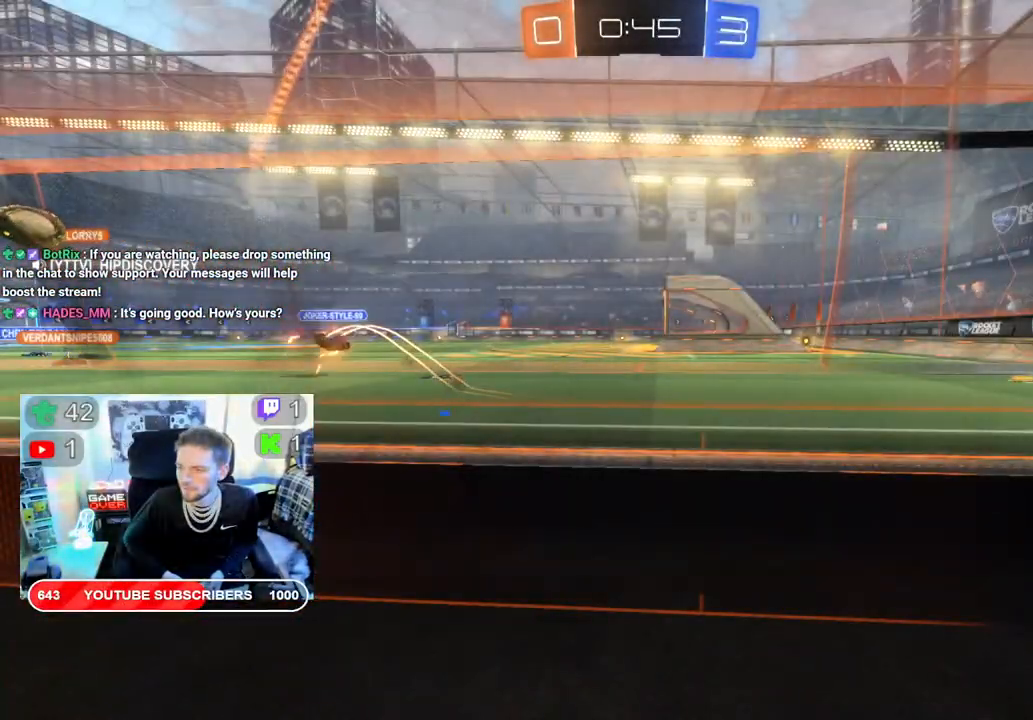
{"buttons": ["R2"], "left_stick": "center", "right_stick": "center", "events": []}
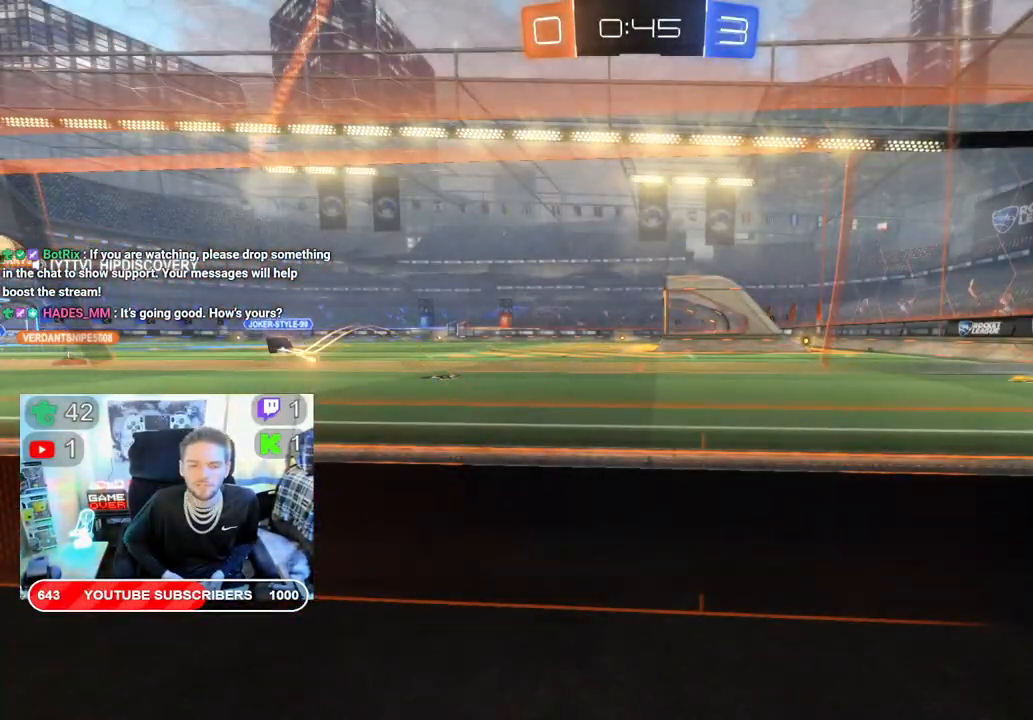
{"buttons": ["R2"], "left_stick": "center", "right_stick": "center", "events": []}
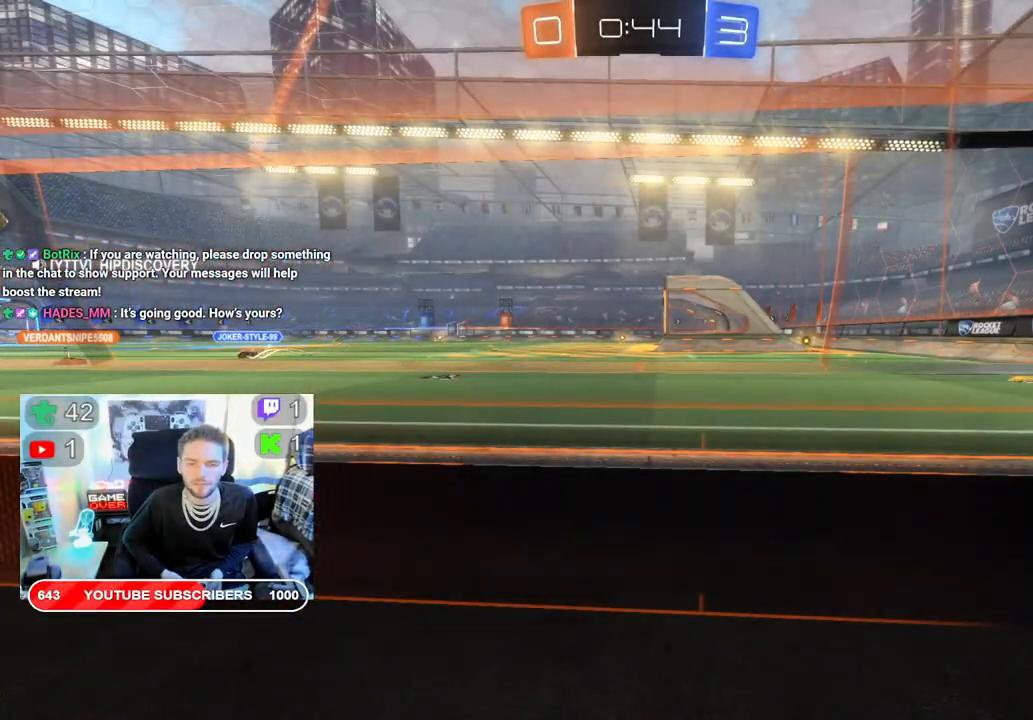
{"buttons": ["R2"], "left_stick": "center", "right_stick": "center", "events": []}
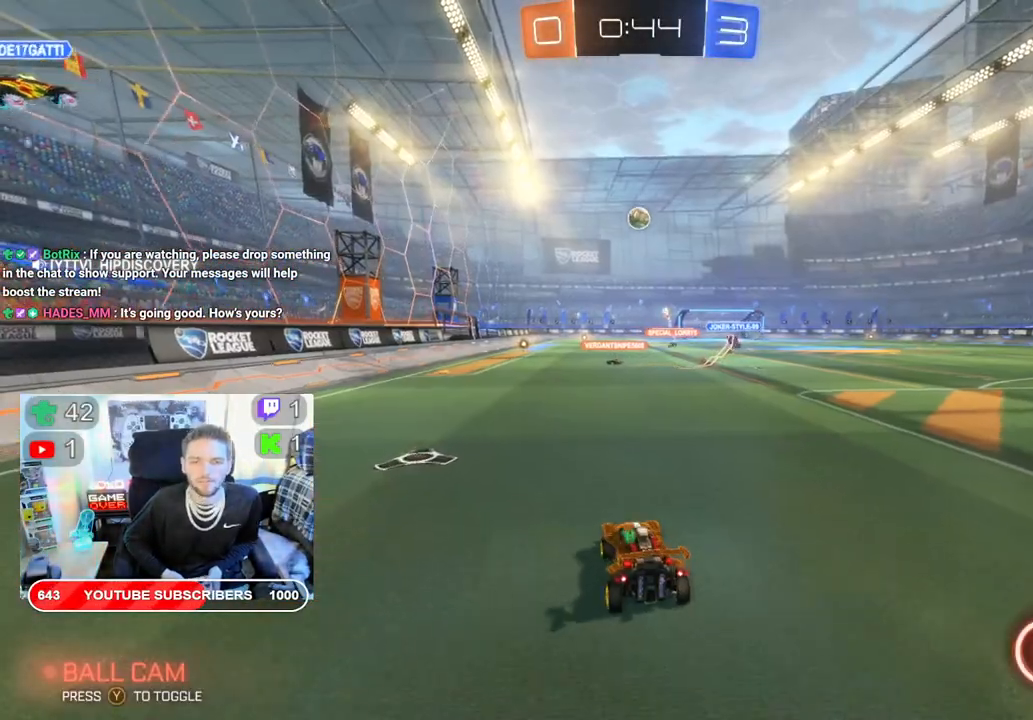
{"buttons": [], "left_stick": "right", "right_stick": "center", "events": [[333, "R2", "up"], [367, "left_stick", "right"]]}
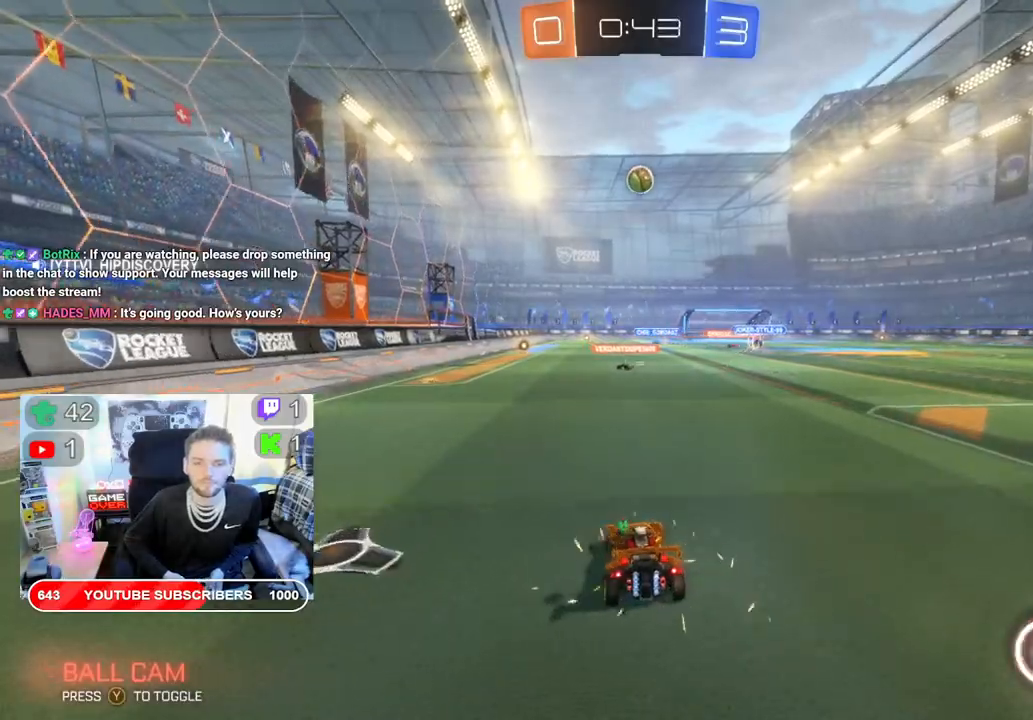
{"buttons": ["R2"], "left_stick": "center", "right_stick": "center", "events": [[167, "left_stick", "down"], [200, "A", "down"], [317, "left_stick", "down-left"], [433, "left_stick", "center"], [450, "A", "up"], [450, "R2", "down"]]}
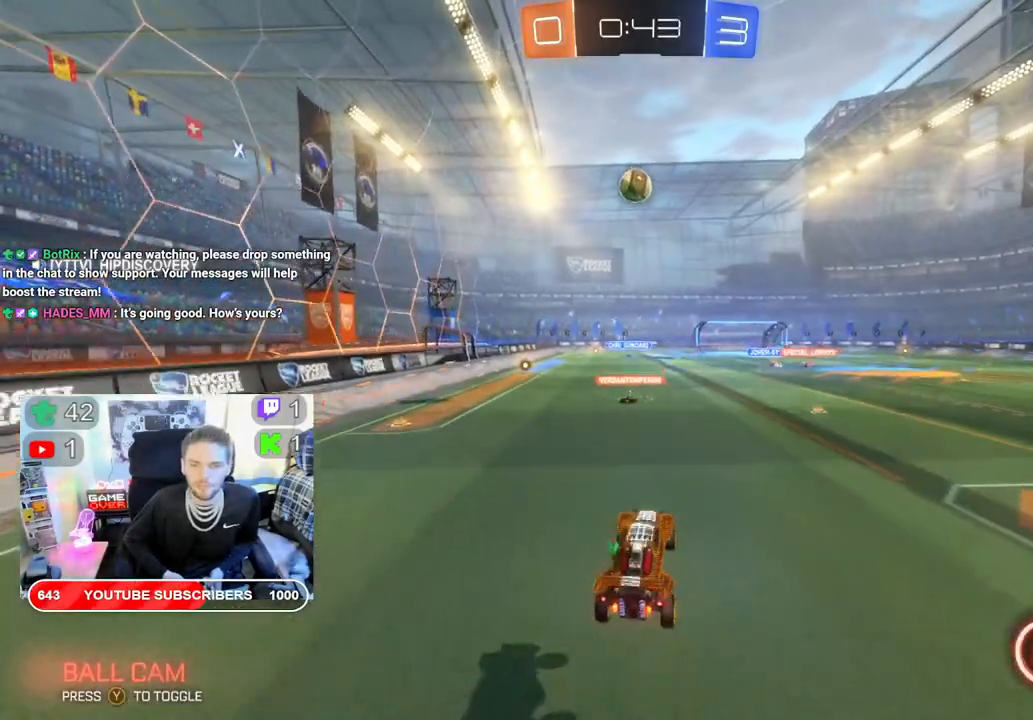
{"buttons": ["A", "R2"], "left_stick": "up", "right_stick": "center", "events": [[50, "left_stick", "left"], [367, "left_stick", "up"], [500, "A", "down"]]}
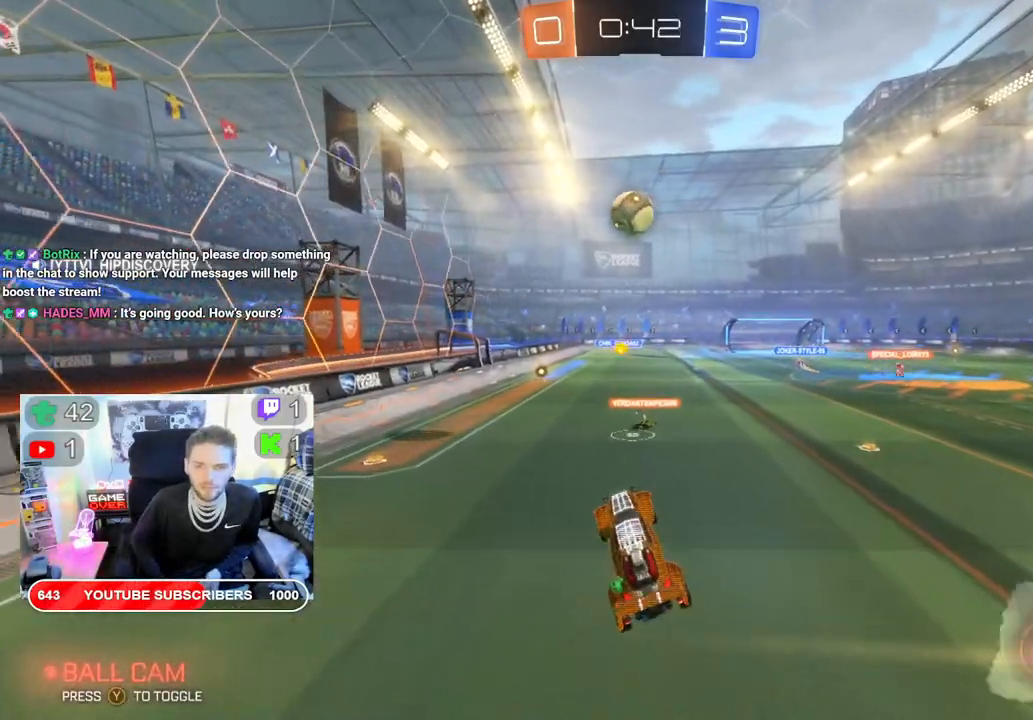
{"buttons": ["R2"], "left_stick": "center", "right_stick": "center", "events": [[233, "A", "up"], [317, "left_stick", "center"]]}
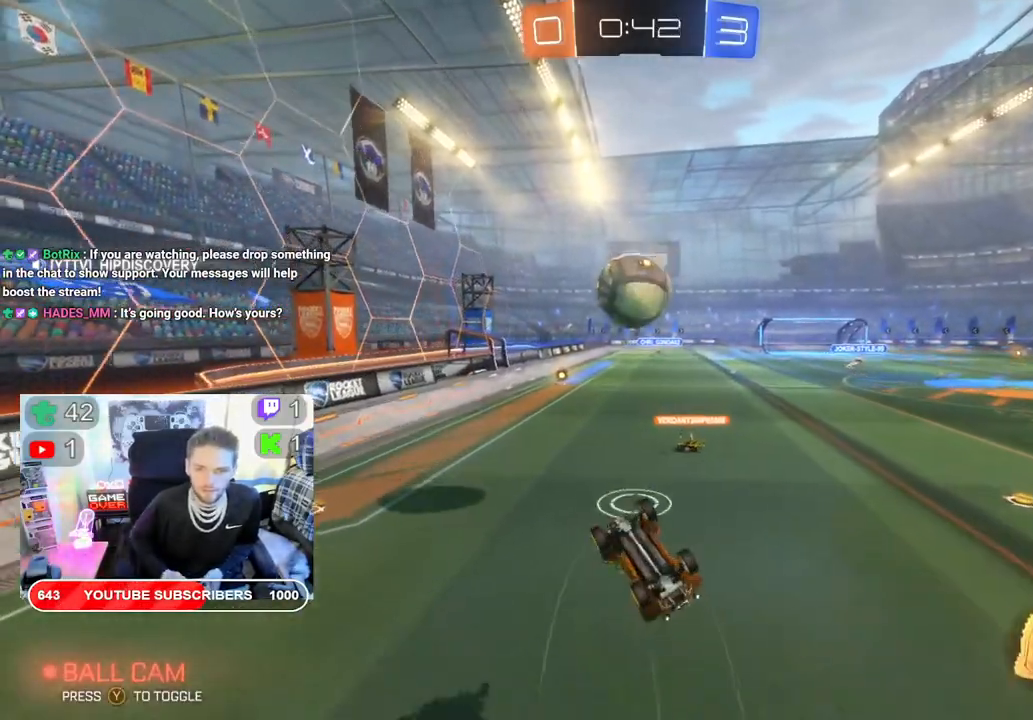
{"buttons": ["R2"], "left_stick": "up", "right_stick": "center", "events": [[183, "A", "down"], [183, "left_stick", "up-left"], [267, "L3", "down"], [300, "A", "up"], [367, "A", "down"], [433, "L3", "up"], [433, "left_stick", "up"], [483, "A", "up"]]}
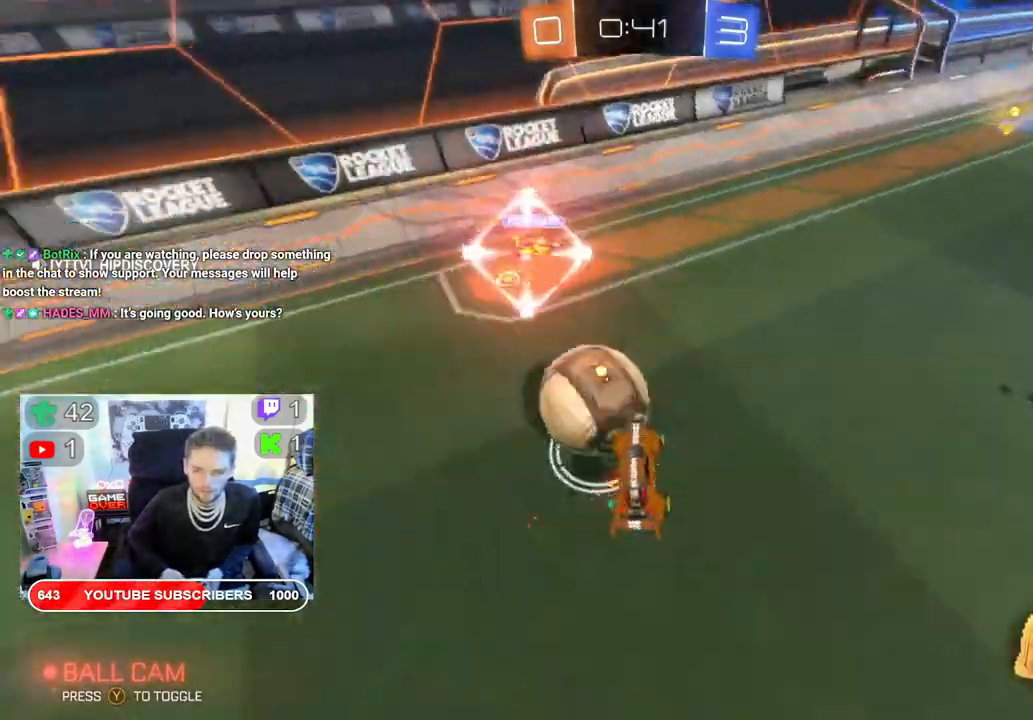
{"buttons": ["R2"], "left_stick": "center", "right_stick": "center", "events": [[417, "left_stick", "center"]]}
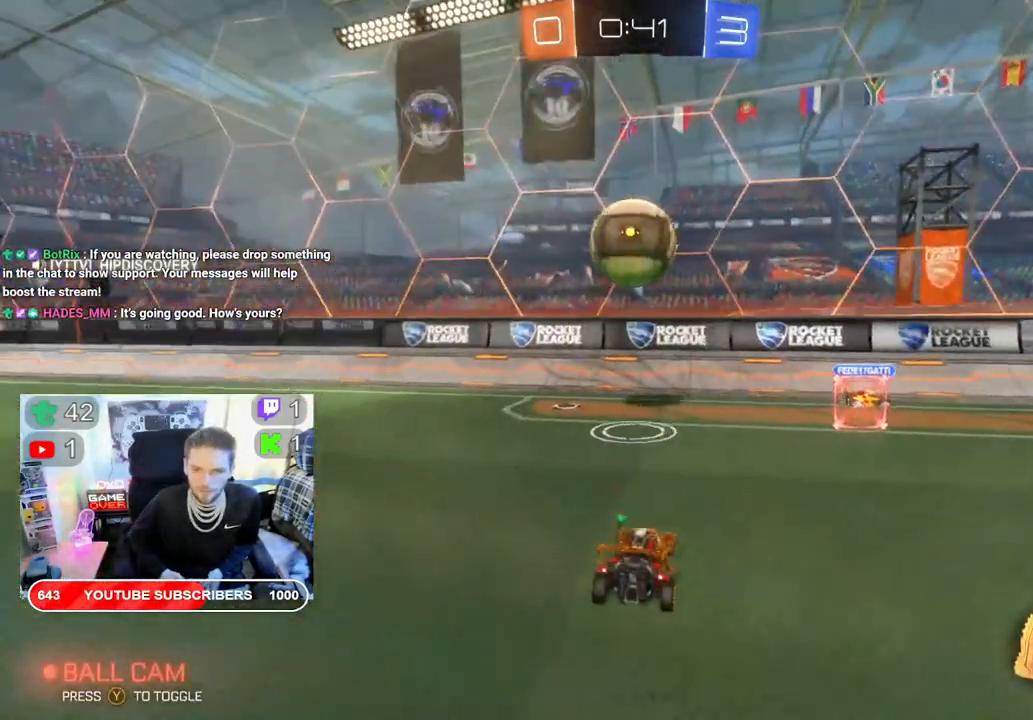
{"buttons": ["B", "R2"], "left_stick": "left", "right_stick": "center", "events": [[83, "left_stick", "left"], [383, "B", "down"]]}